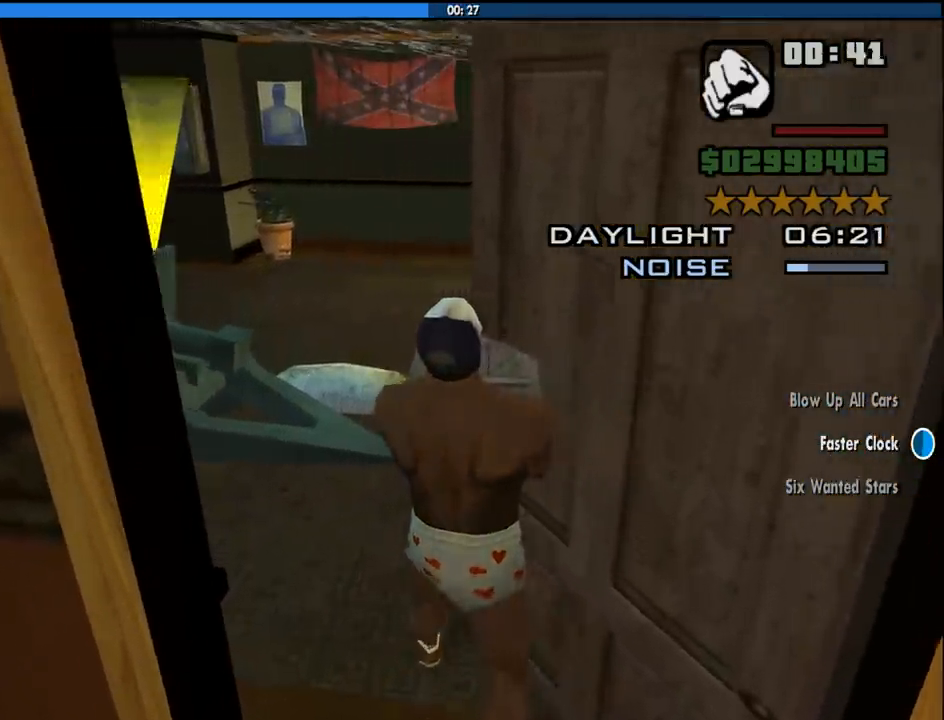
Gameplay with keyboard and mouse; each line is a JSON object with the keys and mouse buttons held at the frame after it. "events" lists presses ("down") and releases ("up") of "1", "2", "3", "4", "5", "6", "8", "a", "alt", "c", "ctrl", "d", "down", "e", "escape", "f", "f1", "f2", "f3", "g", "h", "left", "num2", "q", "r", "right", "s", "shift", "space", "tab", "up", "v", "w", "x", "z", "mouse_left", "mouse_middle", "mouse_right", "mouse_wheel_up" and "mouse_wheel_down" between this image and that frame as [ms after this image, input, new state], when the widget could be followed in between. "mouse_left", "mouse_middle", "mouse_right", "mouse_wheel_up", "mouse_wheel_down" = the "left", "middle", "right", "wheel_up", "wheel_down" buttons of the "mouse" list. No other keys are recorded. Mouse movement is not recorded.
{"keys": ["alt", "w"], "mouse": [], "events": []}
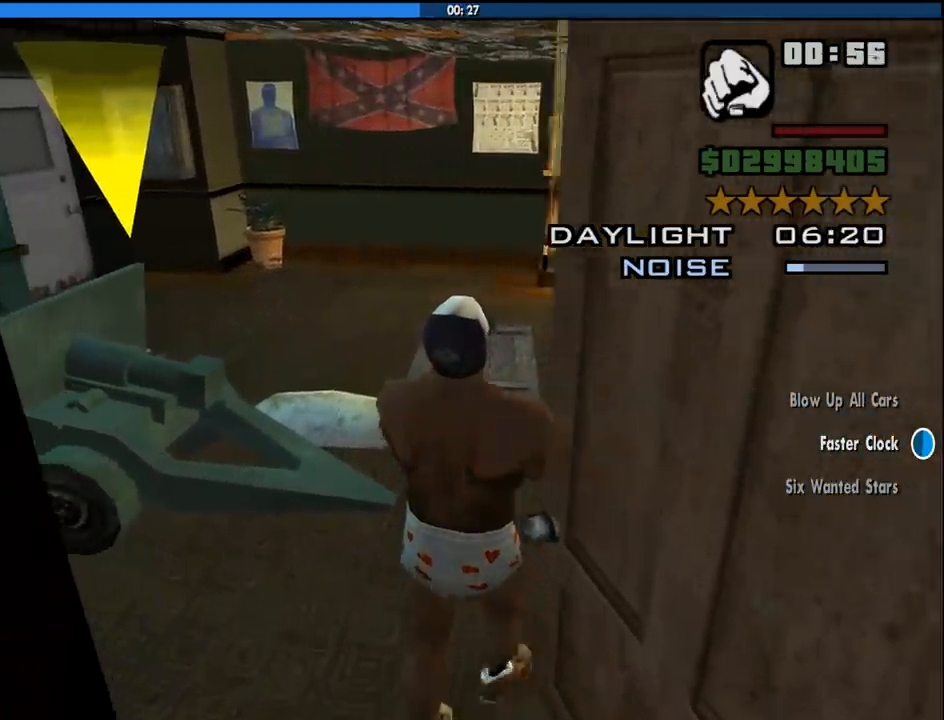
{"keys": ["alt", "w"], "mouse": [], "events": []}
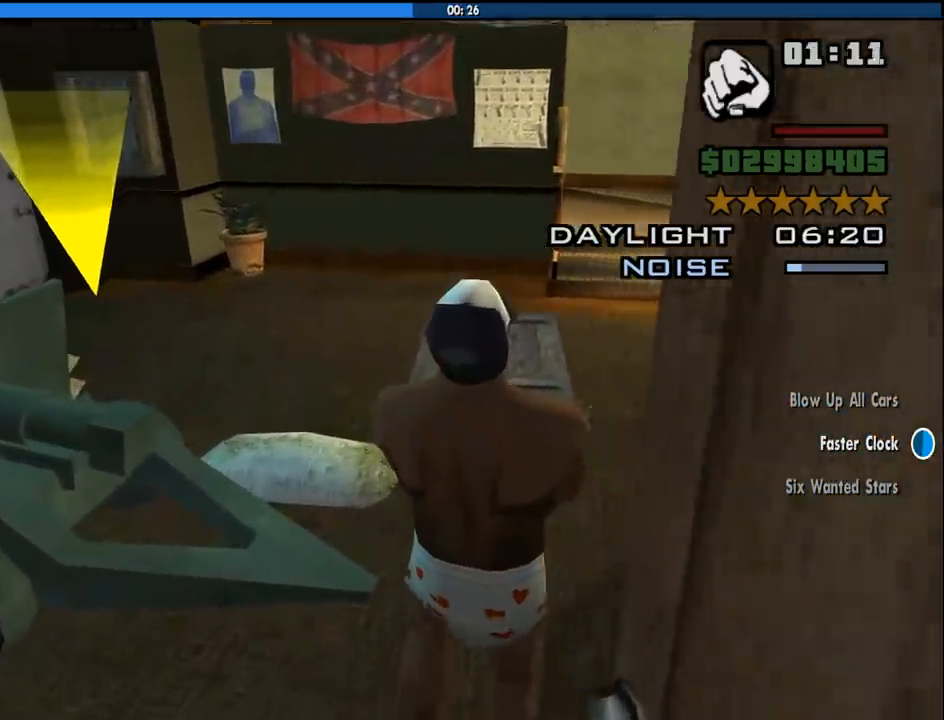
{"keys": ["alt", "w"], "mouse": [], "events": []}
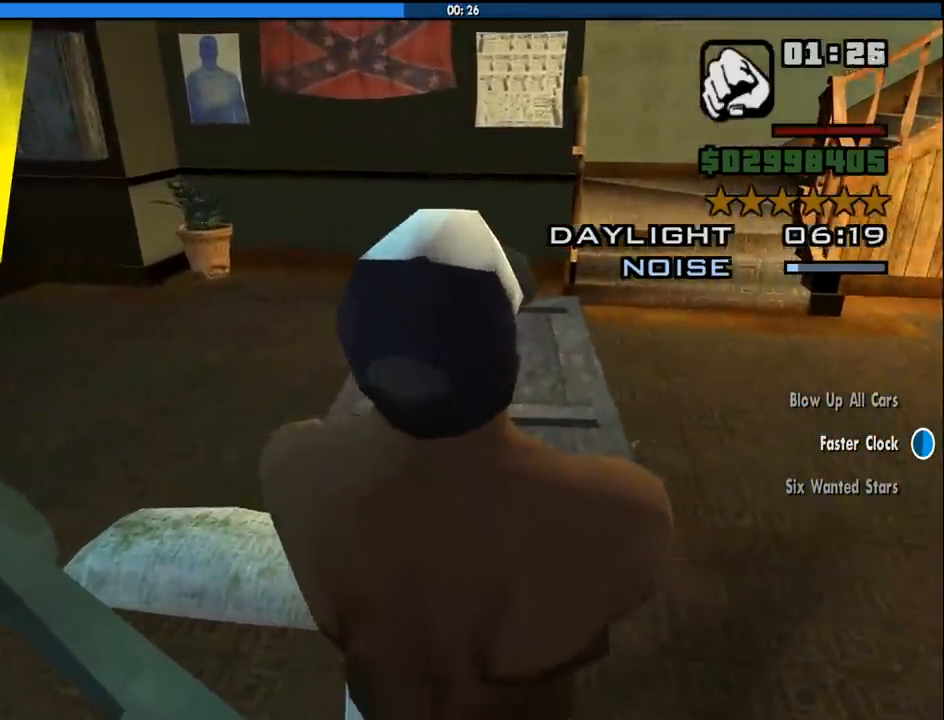
{"keys": ["alt", "w"], "mouse": [], "events": []}
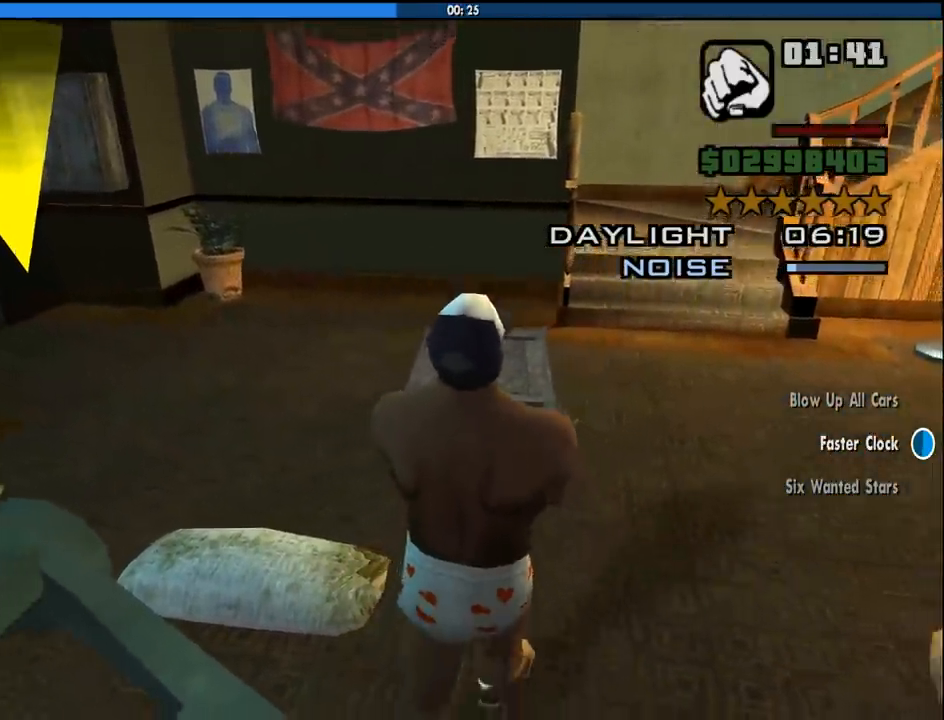
{"keys": ["alt", "w"], "mouse": [], "events": []}
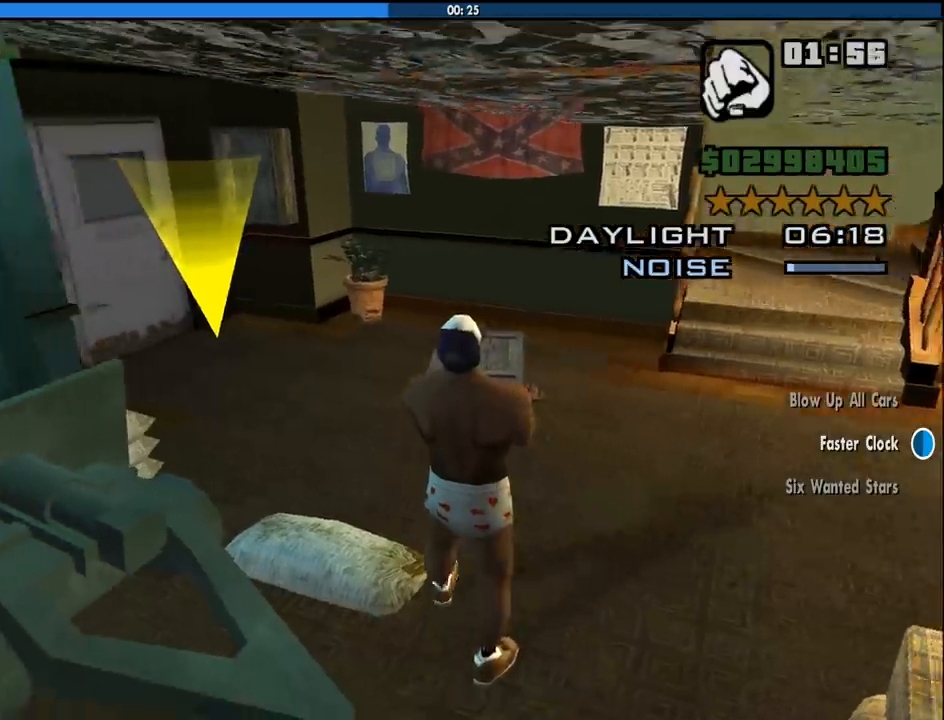
{"keys": ["alt", "w"], "mouse": [], "events": []}
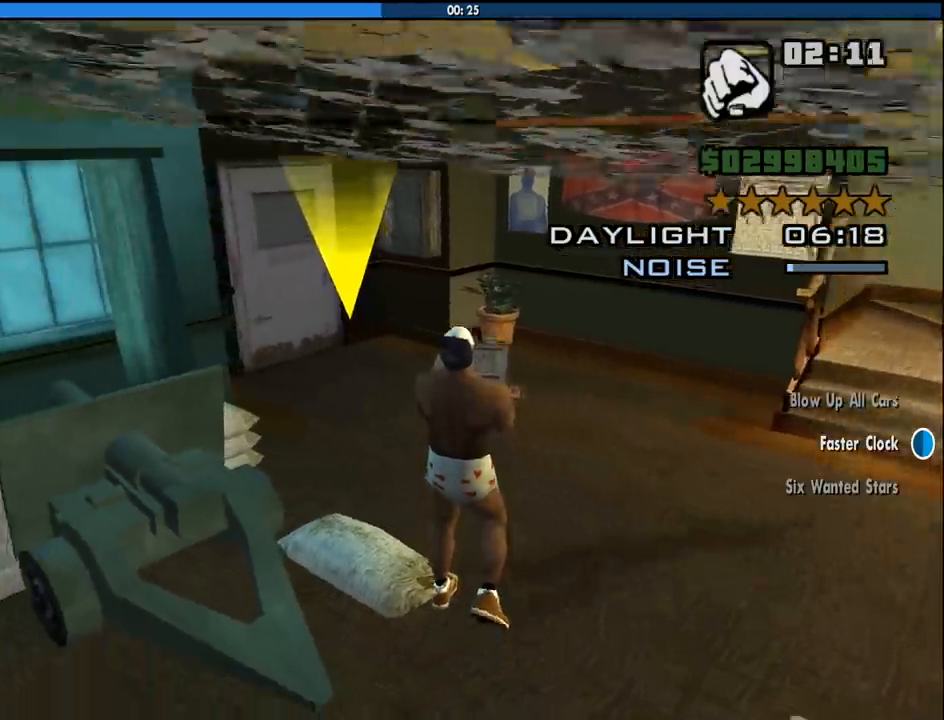
{"keys": ["alt", "w"], "mouse": [], "events": []}
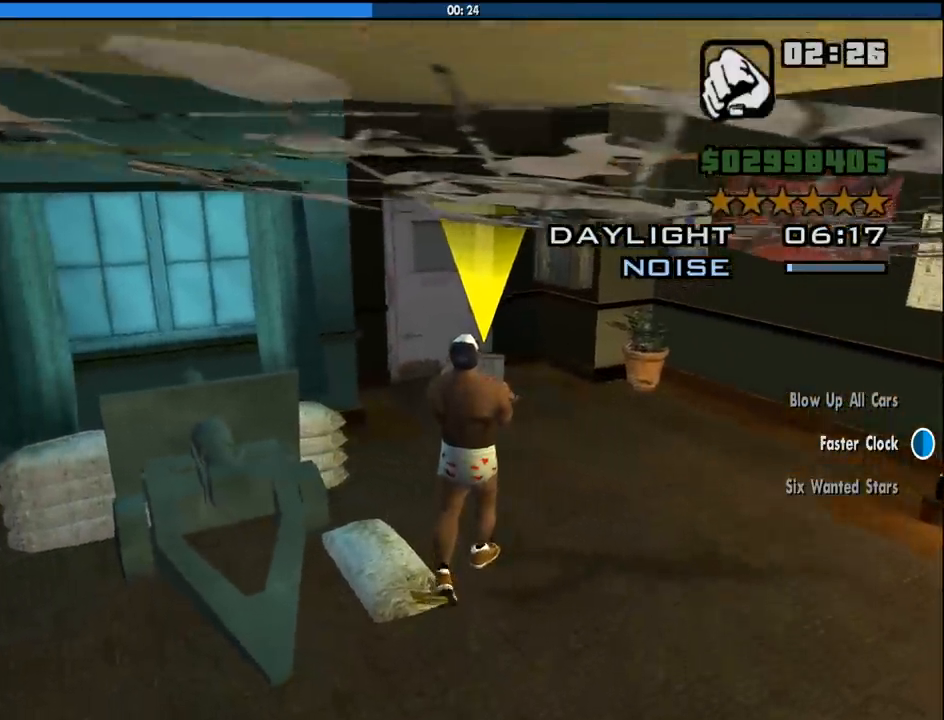
{"keys": ["alt", "w"], "mouse": [], "events": []}
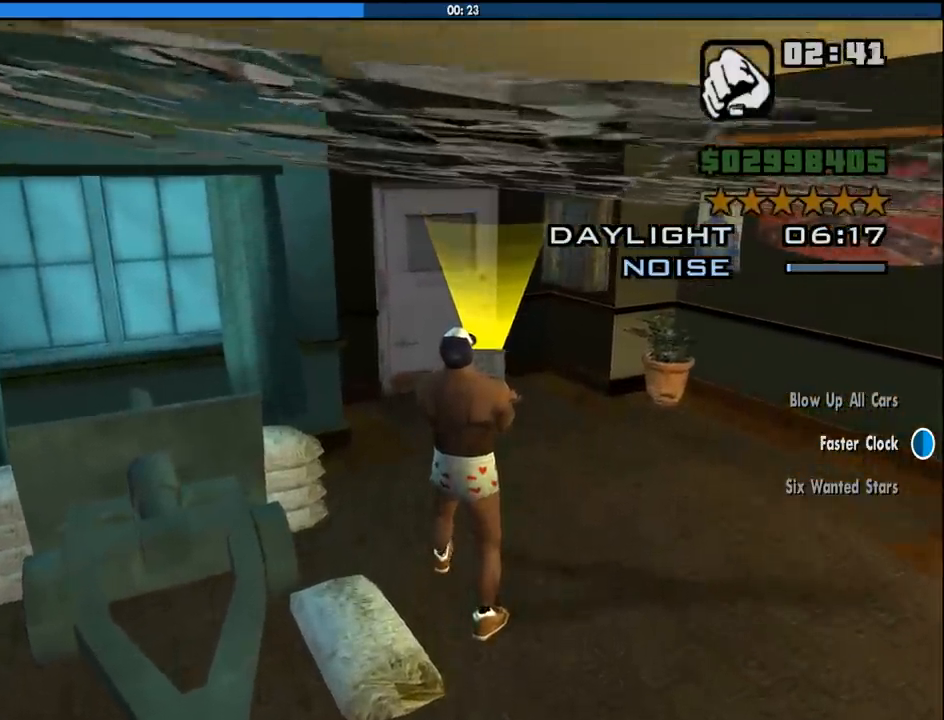
{"keys": ["alt", "w"], "mouse": [], "events": []}
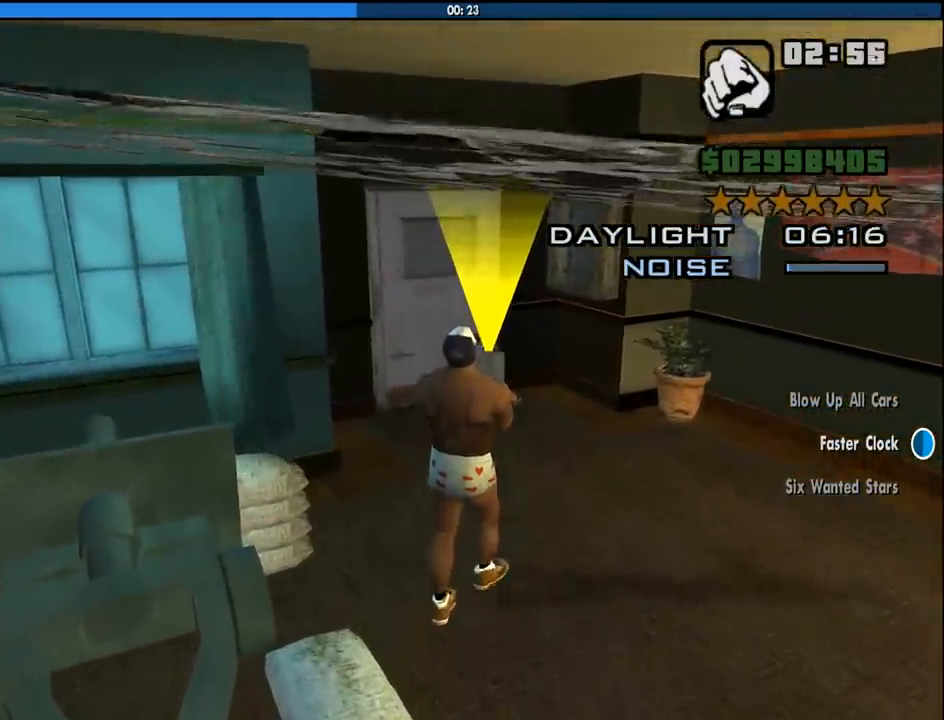
{"keys": ["alt", "w"], "mouse": [], "events": []}
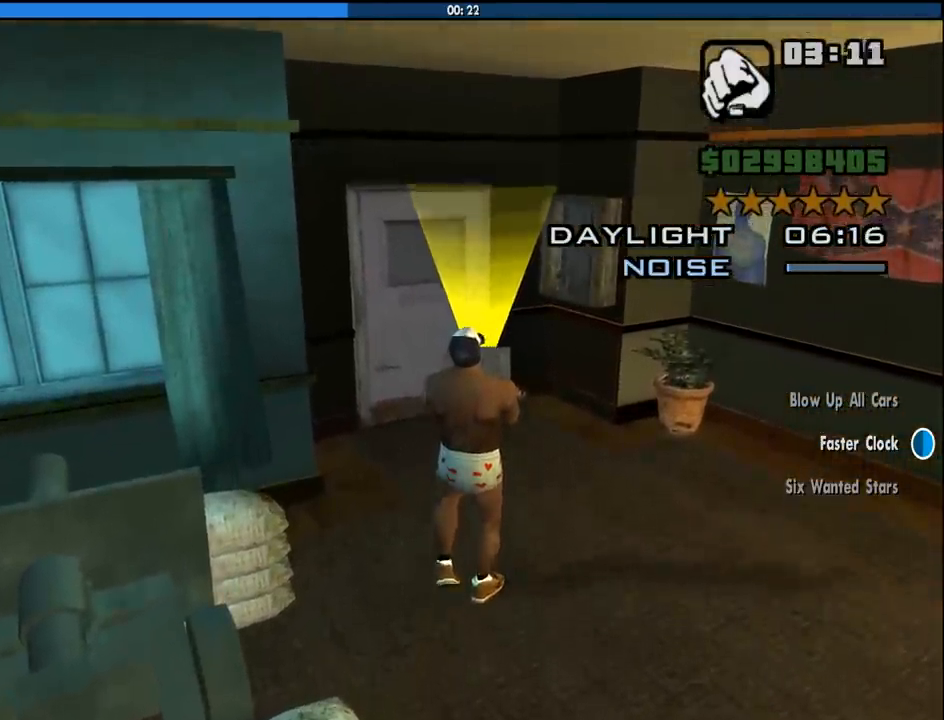
{"keys": ["alt", "w"], "mouse": [], "events": []}
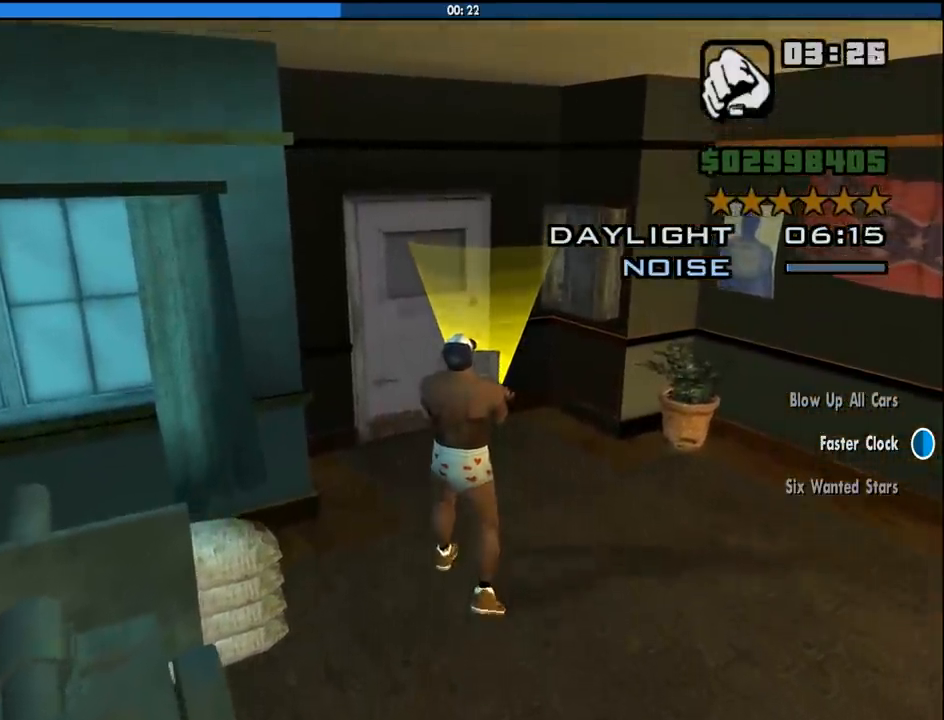
{"keys": ["alt", "w"], "mouse": [], "events": []}
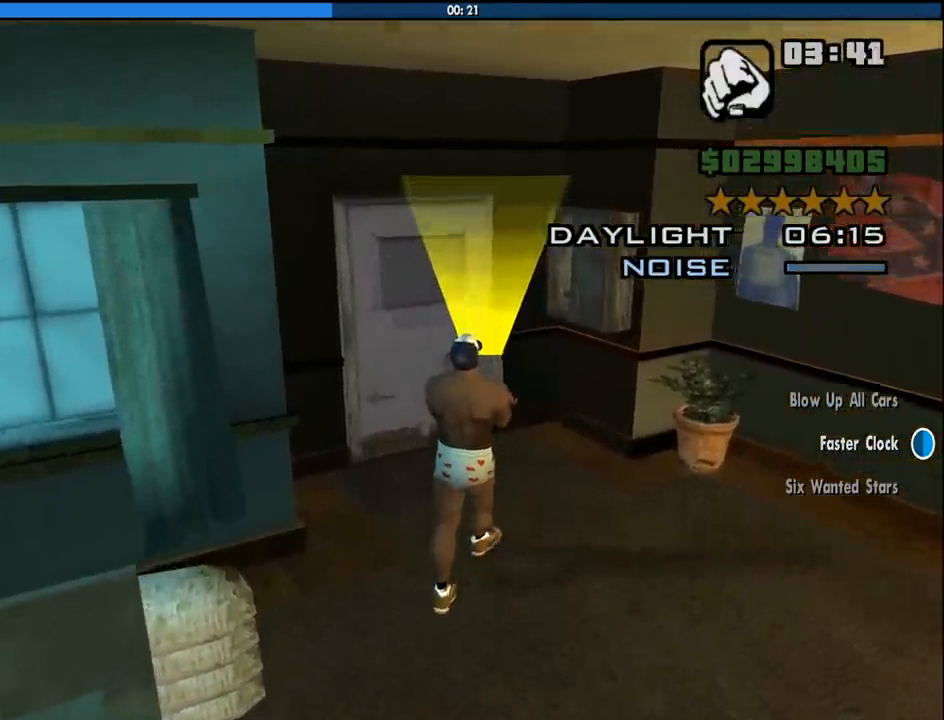
{"keys": ["alt", "w"], "mouse": [], "events": []}
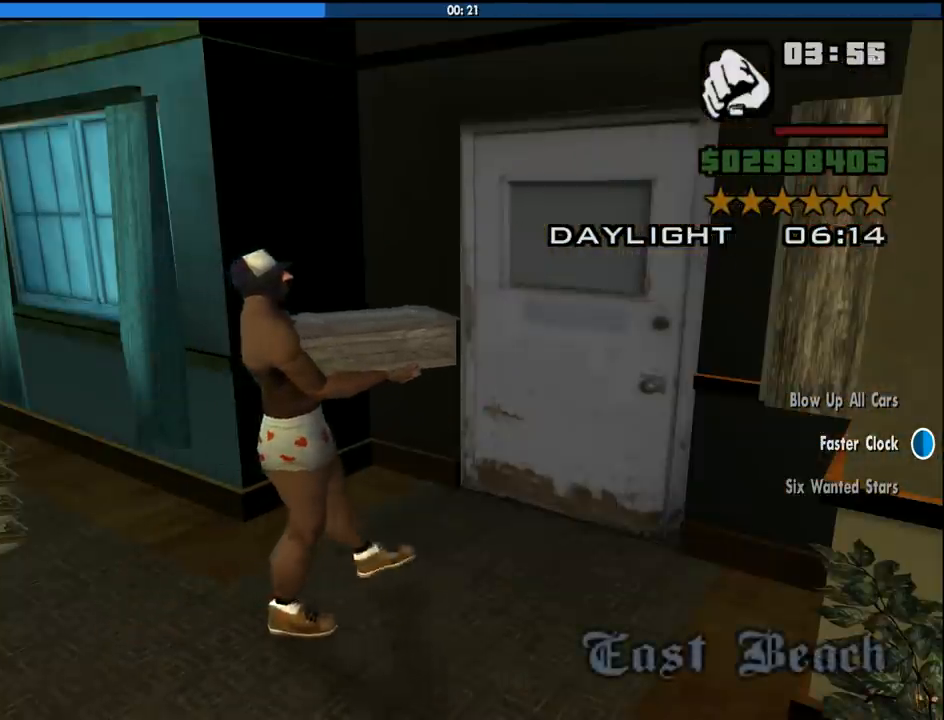
{"keys": [], "mouse": [], "events": [[33, "alt", "up"], [83, "w", "up"]]}
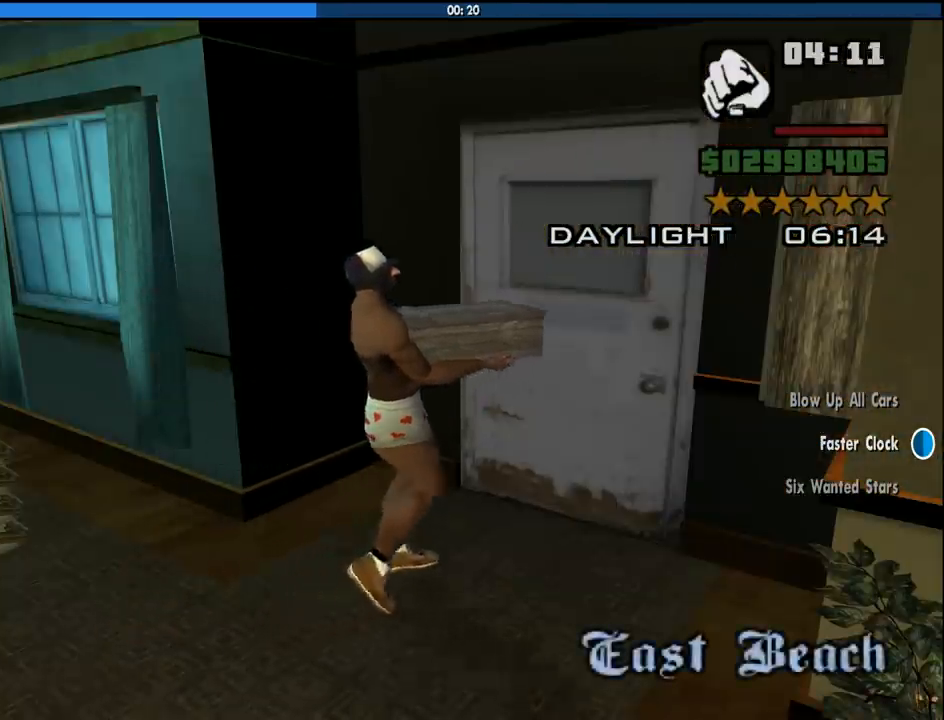
{"keys": [], "mouse": [], "events": []}
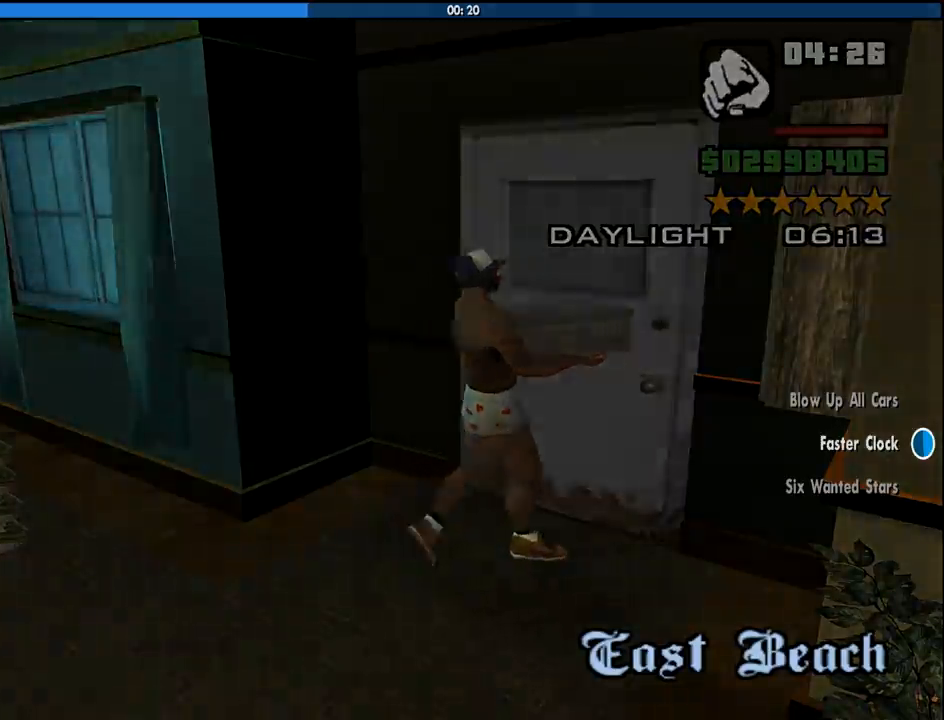
{"keys": ["space", "w"], "mouse": [], "events": [[116, "w", "down"], [483, "space", "down"]]}
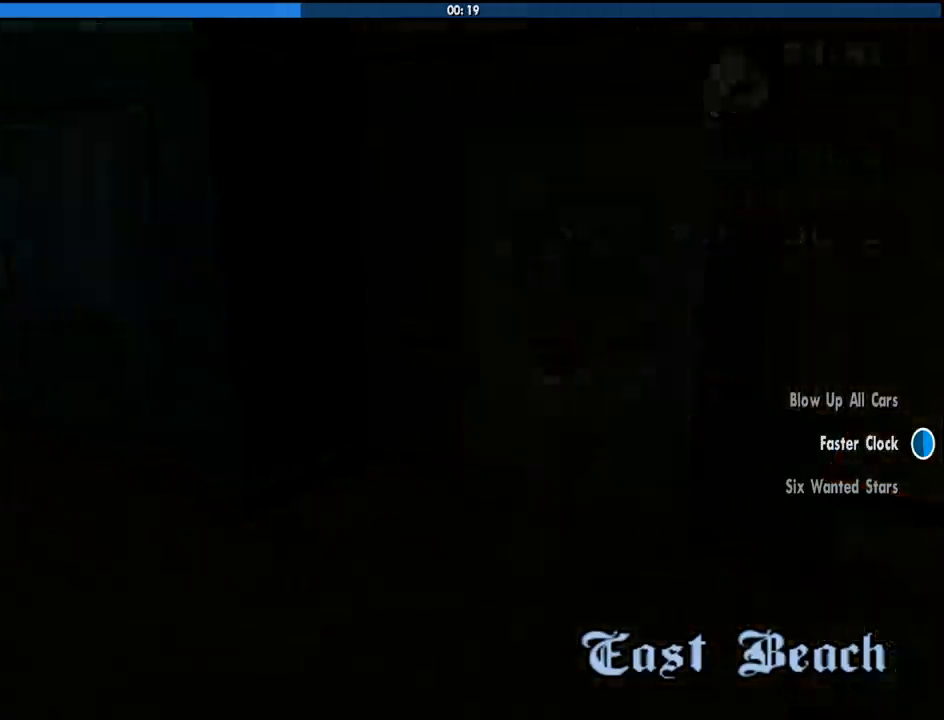
{"keys": ["w"], "mouse": [], "events": [[83, "space", "up"], [216, "space", "down"], [266, "space", "up"], [416, "space", "down"], [450, "space", "up"]]}
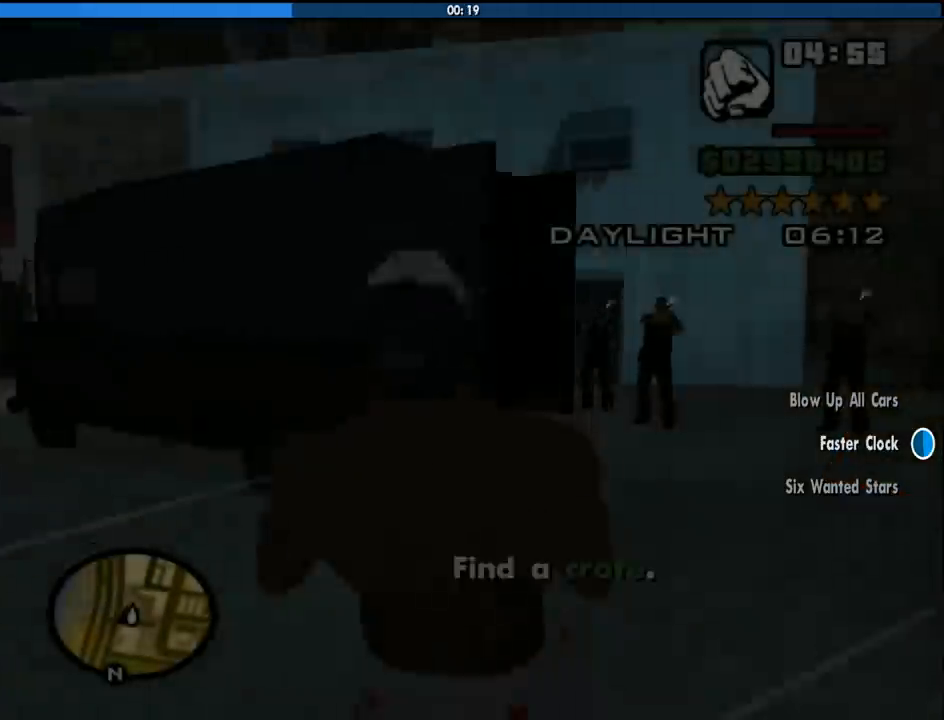
{"keys": [], "mouse": [], "events": [[100, "space", "down"], [150, "space", "up"], [233, "space", "down"], [333, "space", "up"], [416, "w", "up"]]}
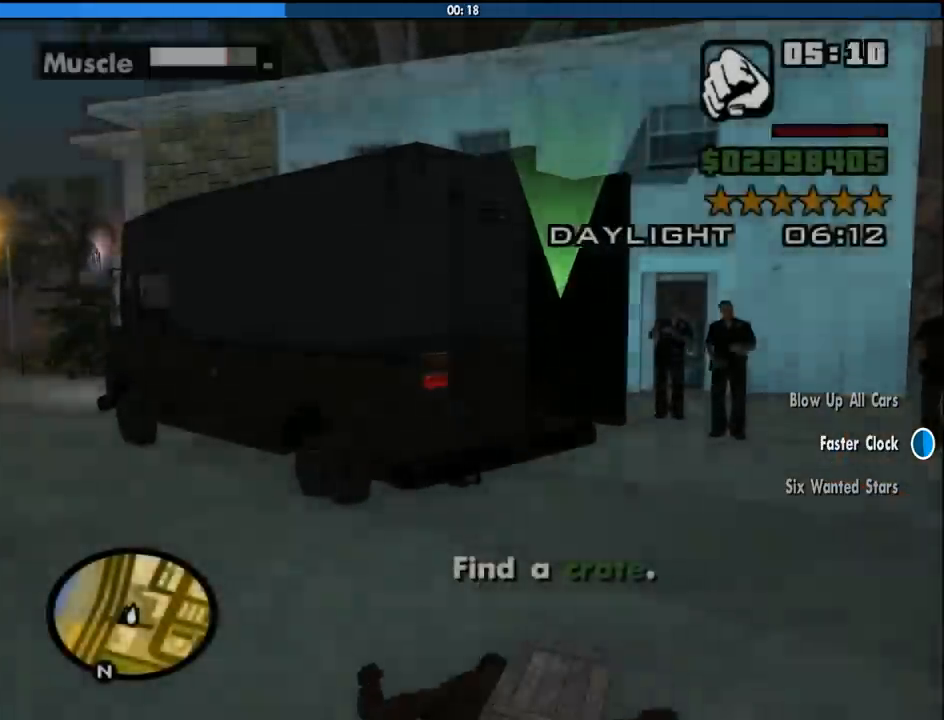
{"keys": [], "mouse": [], "events": []}
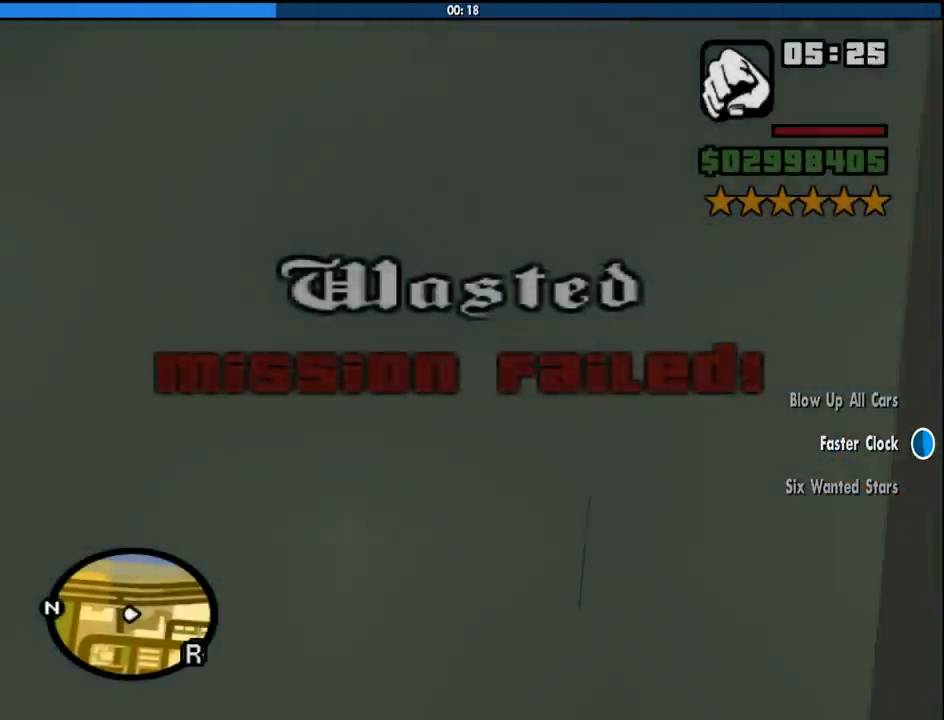
{"keys": [], "mouse": [], "events": []}
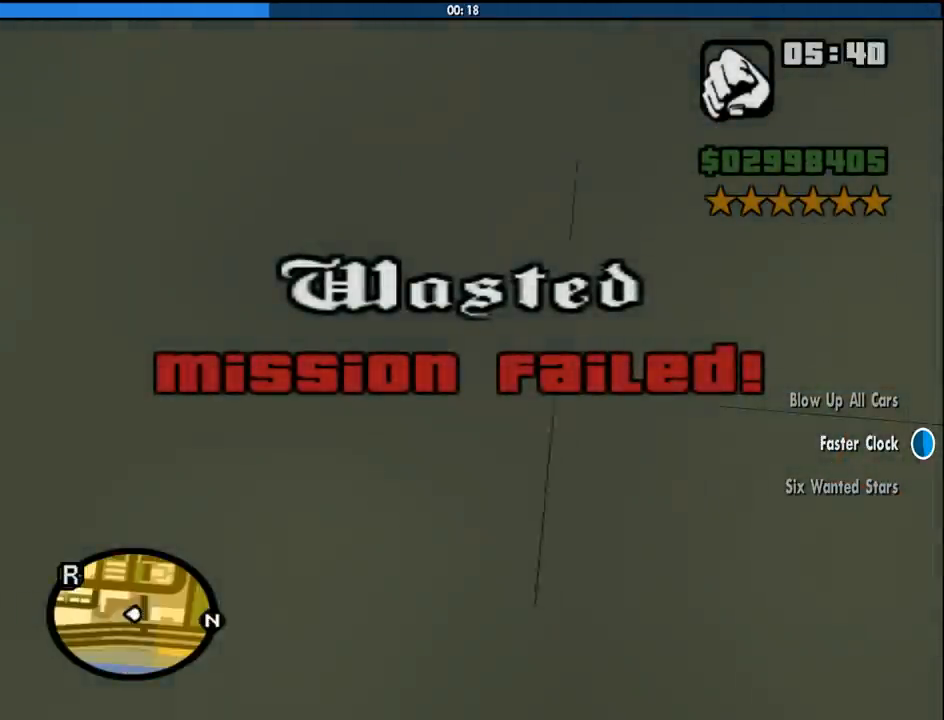
{"keys": [], "mouse": [], "events": []}
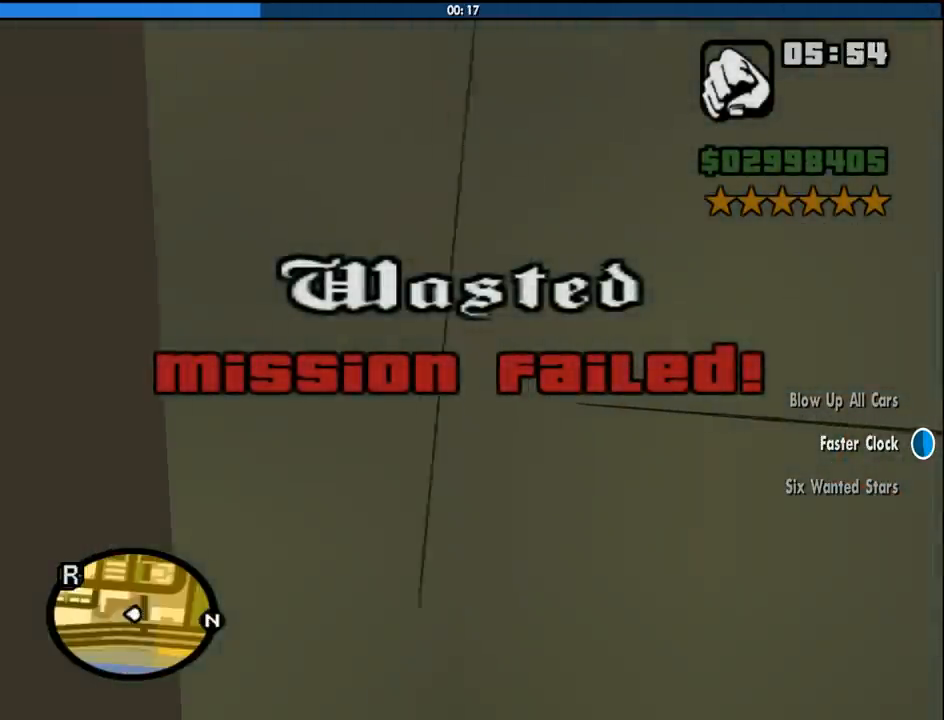
{"keys": ["space"], "mouse": [], "events": [[483, "space", "down"]]}
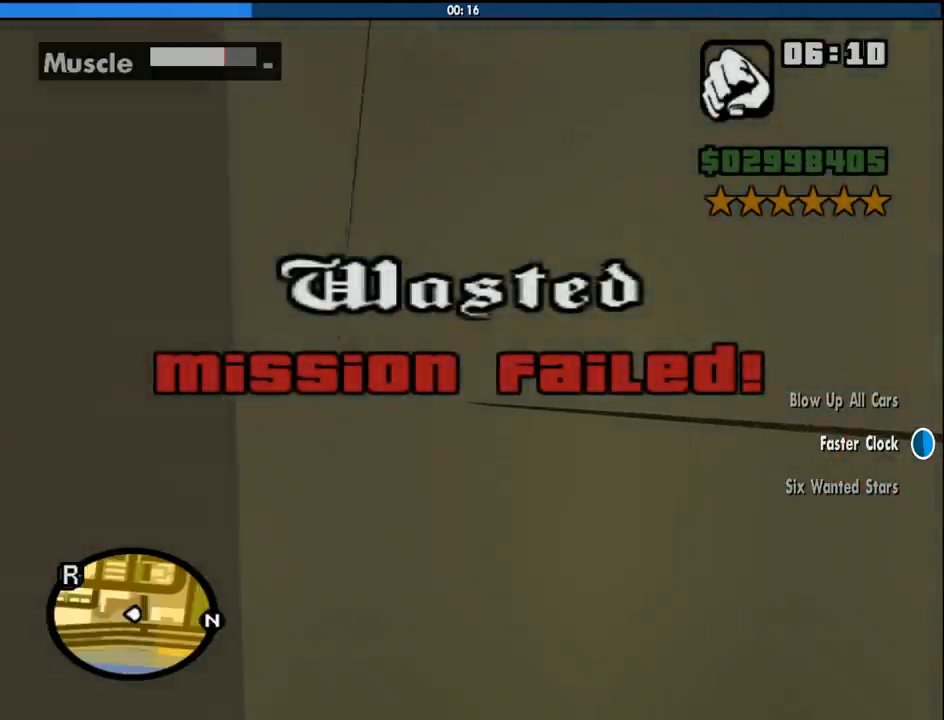
{"keys": [], "mouse": [], "events": [[83, "space", "up"]]}
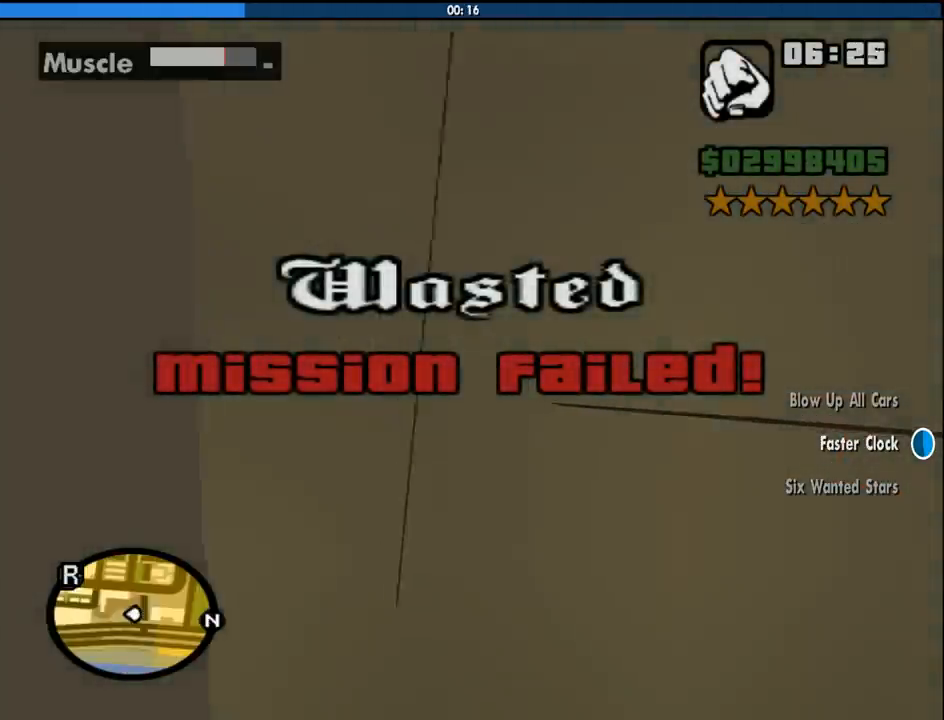
{"keys": [], "mouse": [], "events": []}
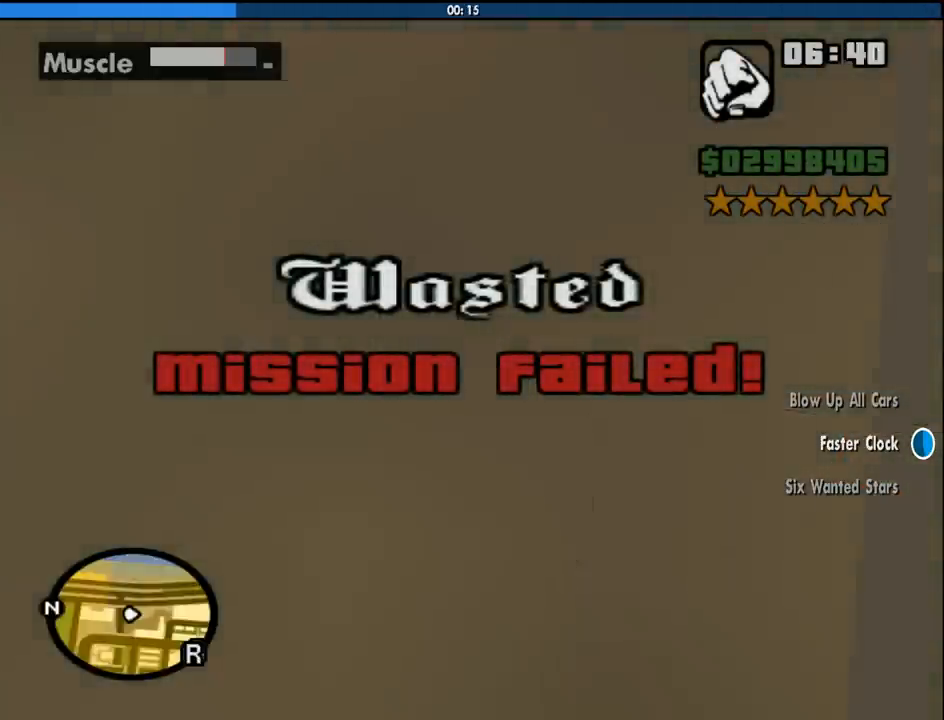
{"keys": [], "mouse": [], "events": [[66, "space", "down"], [166, "space", "up"], [250, "w", "down"], [300, "space", "down"], [400, "space", "up"], [483, "w", "up"]]}
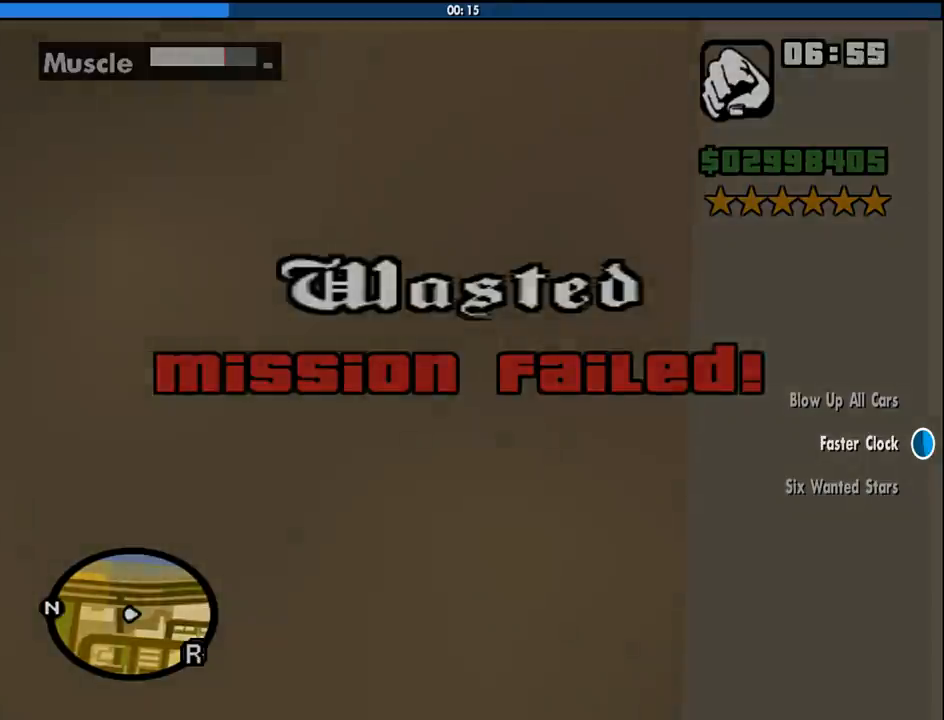
{"keys": ["a", "d", "w"], "mouse": [], "events": [[33, "space", "down"], [133, "w", "down"], [183, "space", "up"], [216, "a", "down"], [316, "a", "up"], [316, "space", "down"], [316, "w", "up"], [366, "d", "down"], [416, "space", "up"], [450, "a", "down"], [500, "w", "down"]]}
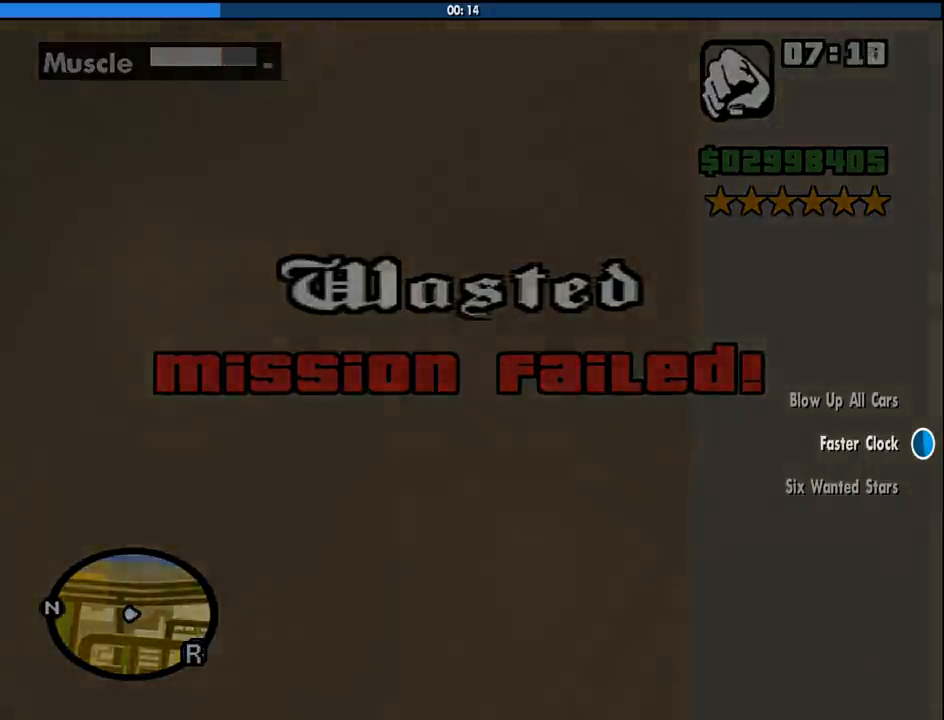
{"keys": ["a", "w"], "mouse": [], "events": [[50, "space", "down"], [100, "a", "up"], [100, "w", "up"], [233, "a", "down"], [233, "d", "up"], [233, "w", "down"], [283, "space", "up"], [333, "a", "up"], [333, "w", "up"], [383, "d", "down"], [383, "space", "down"], [466, "a", "down"], [466, "d", "up"], [466, "space", "up"], [466, "w", "down"]]}
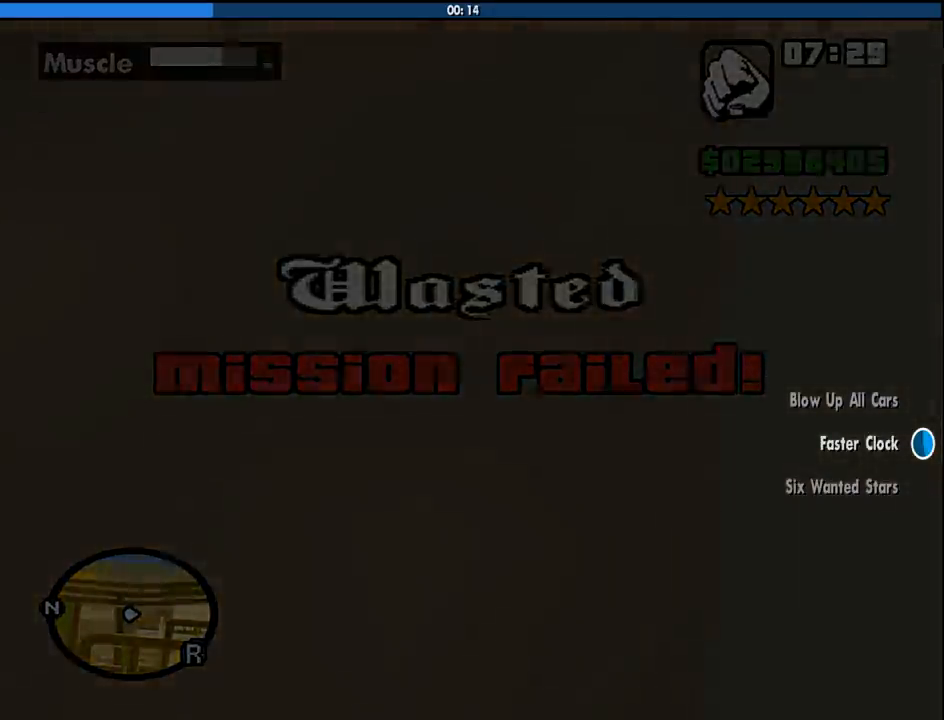
{"keys": ["a", "w"], "mouse": [], "events": [[66, "a", "up"], [116, "d", "down"], [116, "space", "down"], [216, "a", "down"], [216, "space", "up"], [250, "d", "up"], [350, "a", "up"], [350, "d", "down"], [350, "space", "down"], [350, "w", "up"], [450, "d", "up"], [450, "w", "down"], [483, "a", "down"], [483, "space", "up"]]}
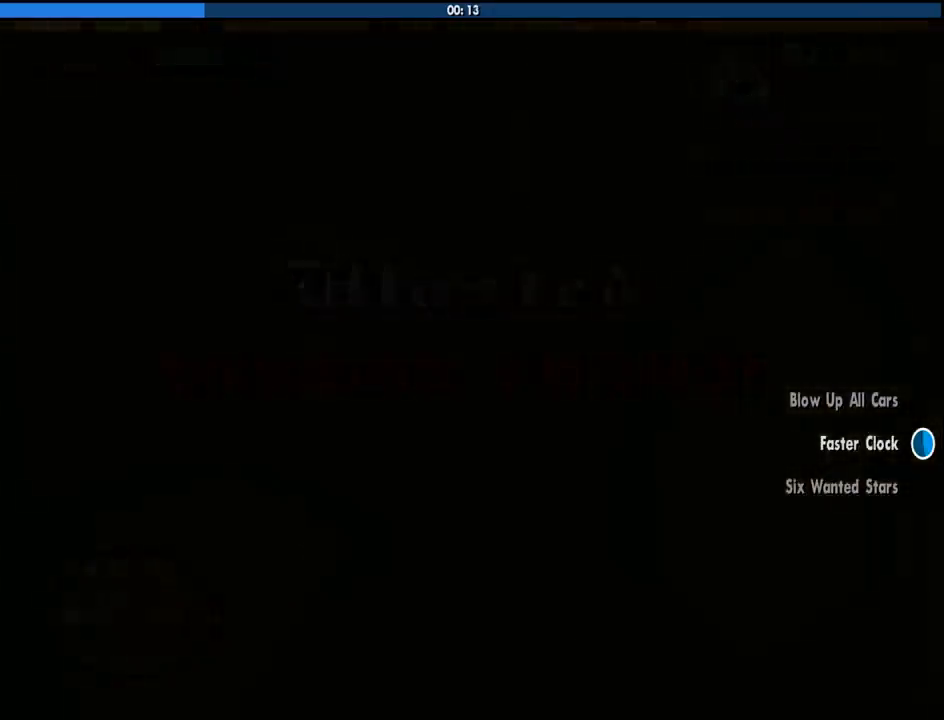
{"keys": ["w"], "mouse": [], "events": [[83, "a", "up"], [83, "d", "down"], [83, "w", "up"], [133, "space", "down"], [183, "w", "down"], [216, "a", "down"], [216, "d", "up"], [216, "space", "up"], [316, "a", "up"], [366, "space", "down"], [450, "space", "up"]]}